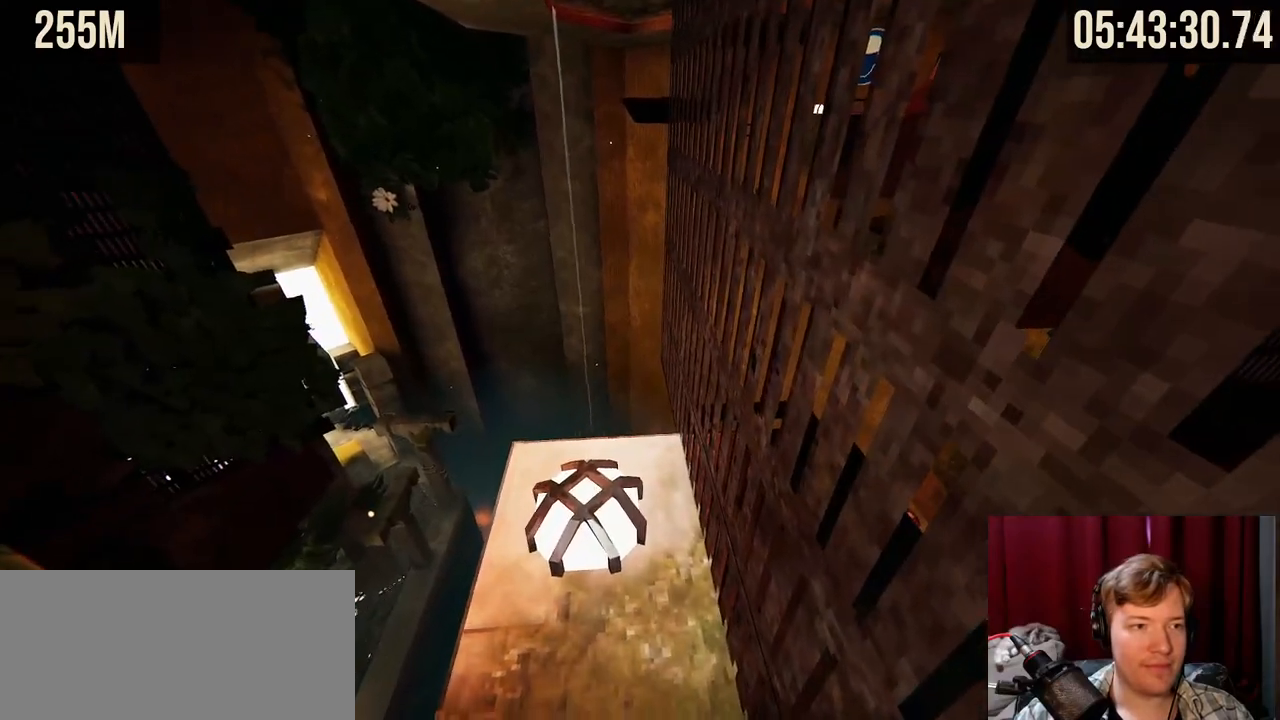
Gameplay with keyboard and mouse; each line is a JSON object with the keys and mouse buttons held at the frame after it. "events" lists presses ("down") and releases ("up") of "a", "ctrl", "d", "e", "f", "q", "r", "s", "shift", "space", "tab", "w", "mouse_left", "mouse_wheel", "mouse_right", "mouse_mb4" and "mouse_mb5" between this image and that frame as [ms after this image, input, new state], when the widget could be followed in between. "mouse_left", "mouse_wheel", "mouse_right", "mouse_mb4", "mouse_mb5" = the "left", "wheel", "right", "mb4", "mb5" buttons of the "mouse" list. No other keys are recorded. "wheel" means that the mouse wheel is clicked or scrolled. Mouse movement is not recorded.
{"keys": [], "mouse": []}
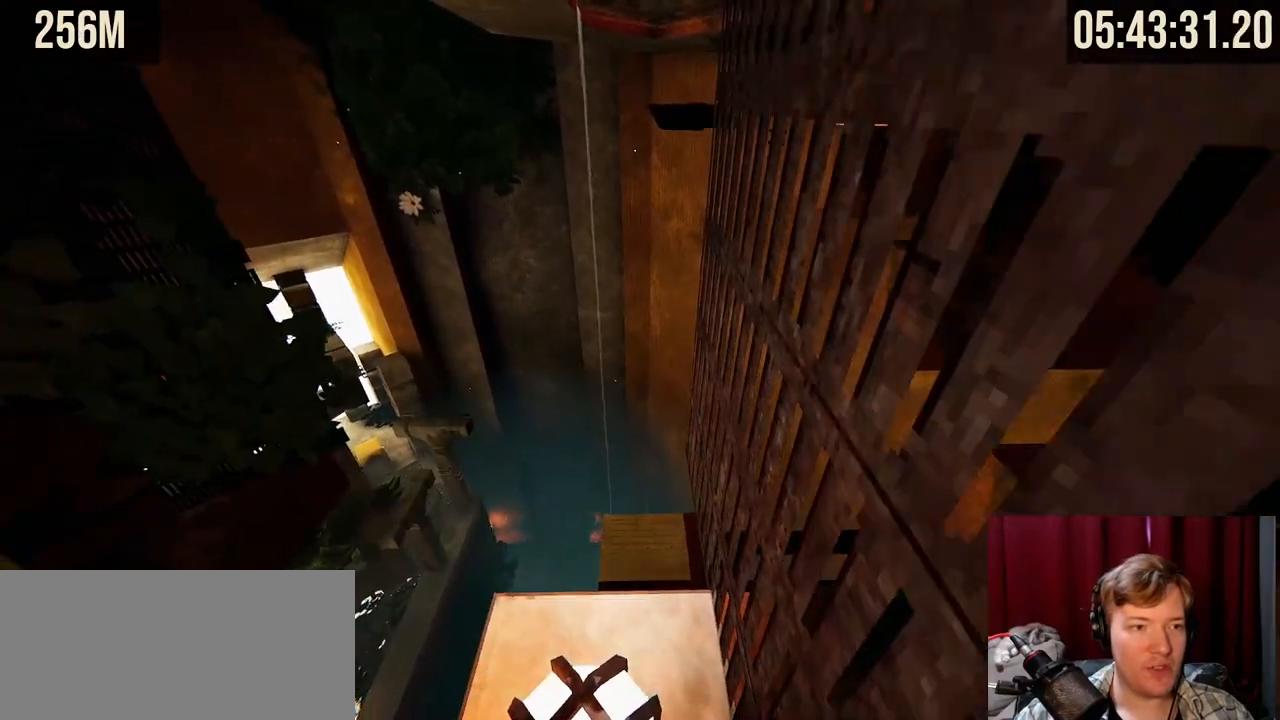
{"keys": ["shift"], "mouse": []}
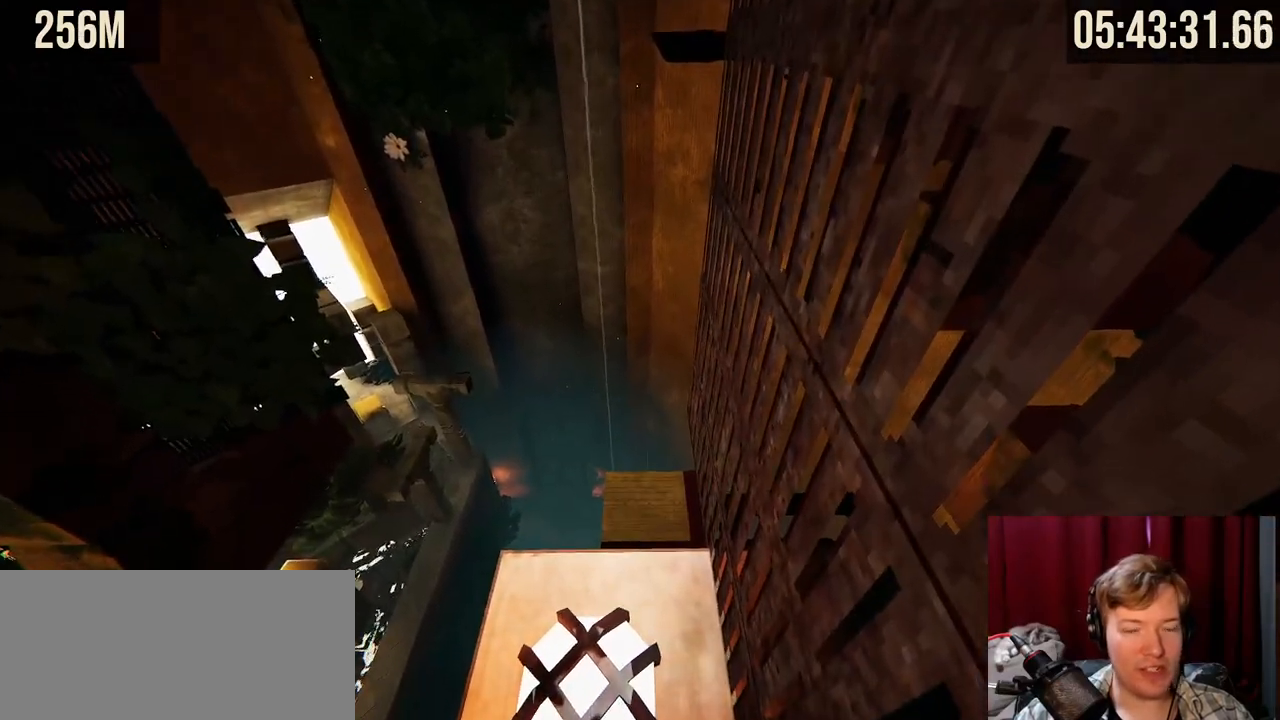
{"keys": ["a", "shift", "w"], "mouse": [], "events": [[84, "mouse_left", "down"], [100, "w", "down"], [284, "a", "down"], [300, "mouse_left", "up"]]}
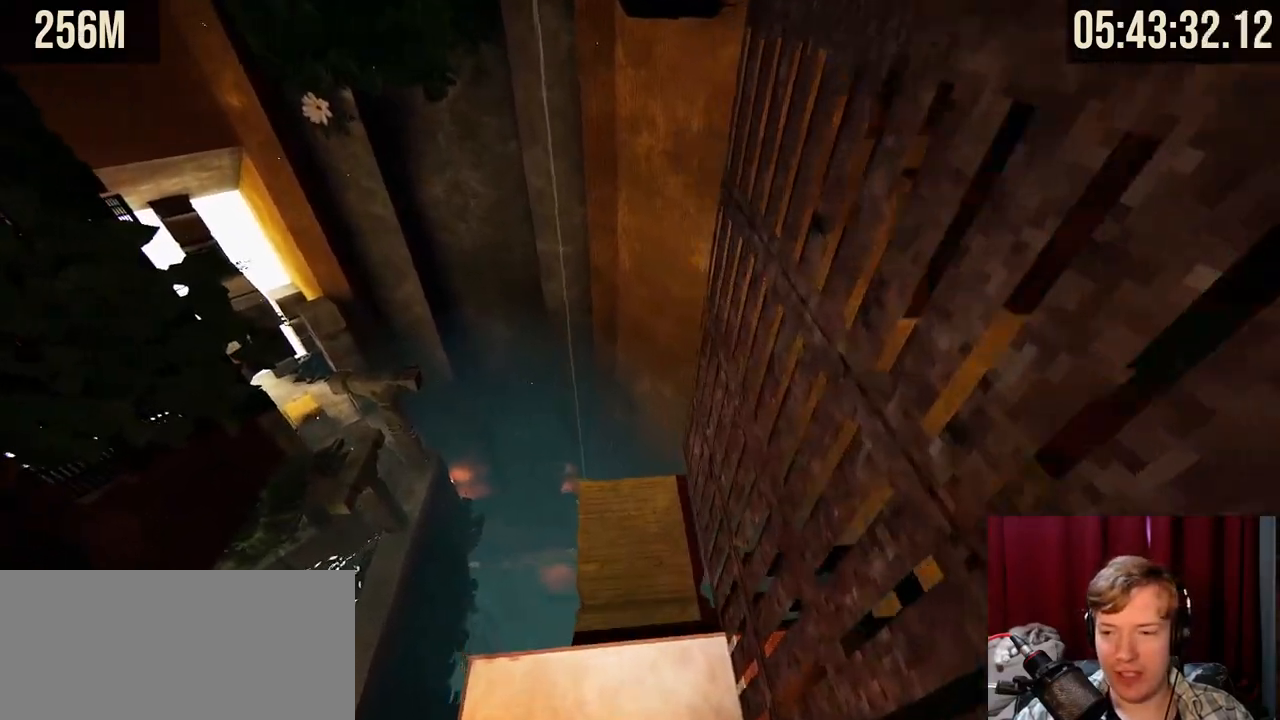
{"keys": ["shift"], "mouse": [], "events": [[134, "a", "up"], [334, "w", "up"]]}
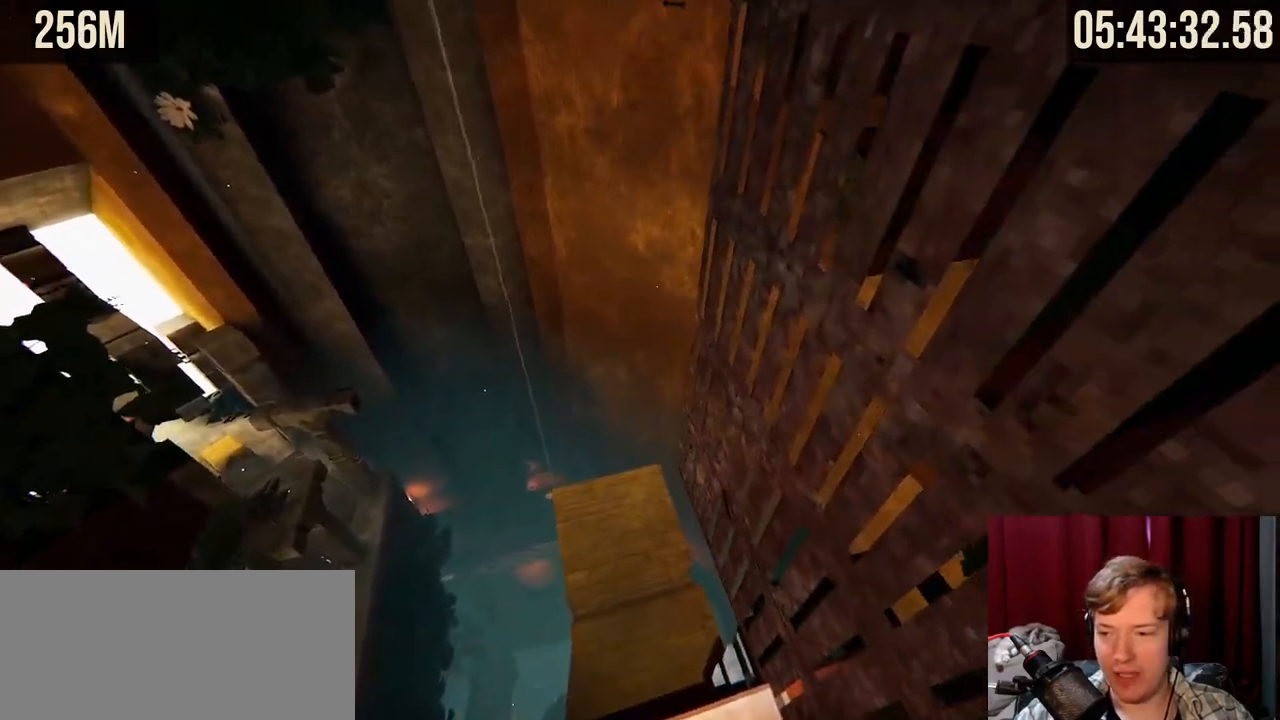
{"keys": ["d", "s", "shift"], "mouse": [], "events": [[184, "s", "down"], [467, "d", "down"]]}